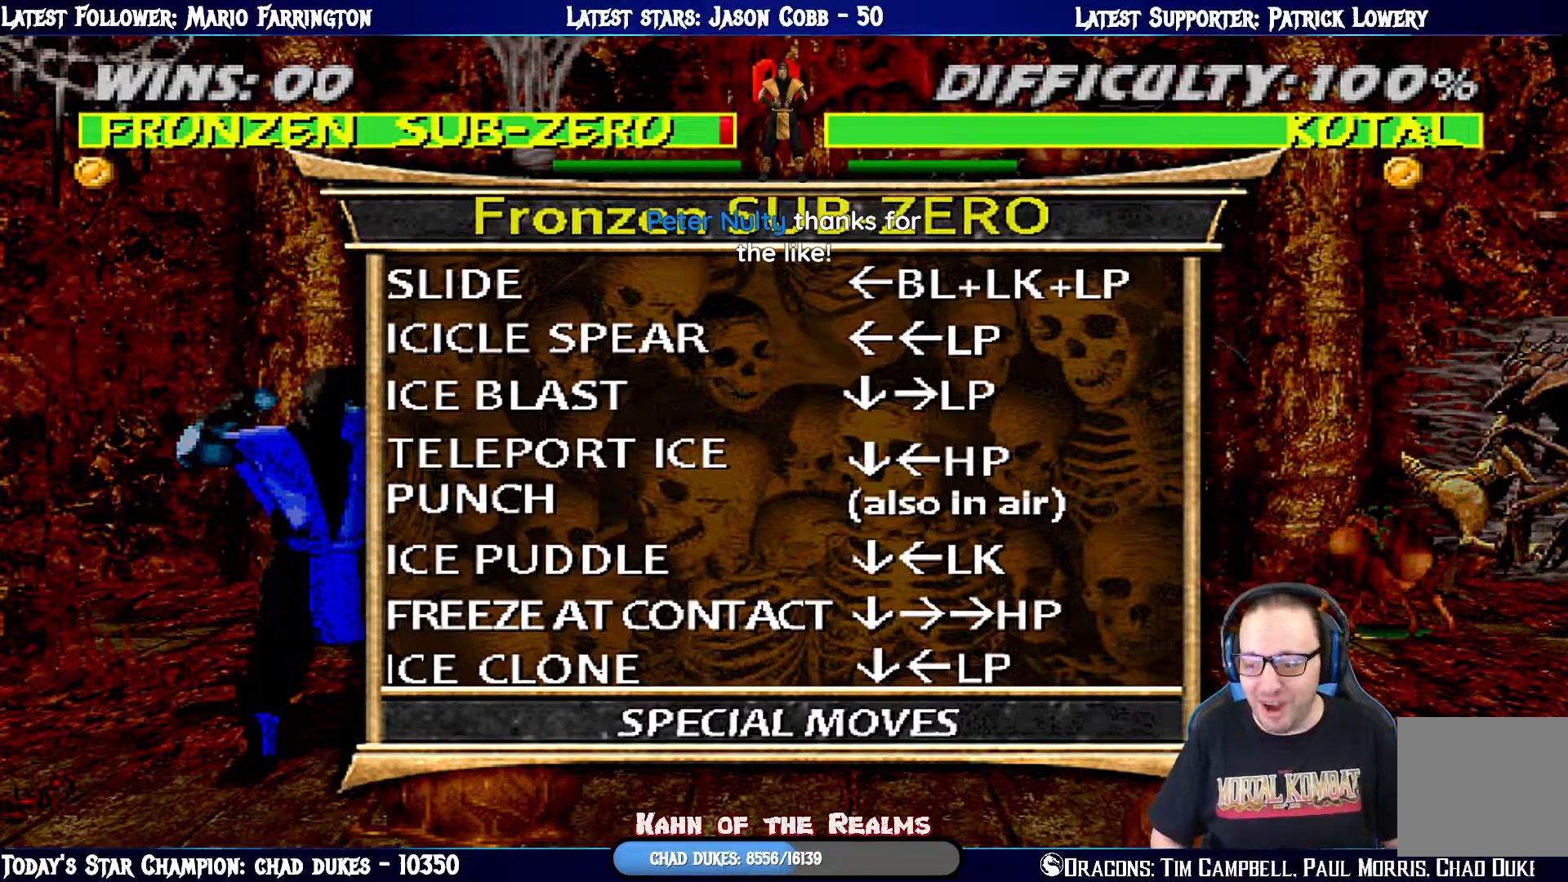
Gameplay with a controller (PlayStation layout); each line is a JSON object with the inputs held at the frame after it. "events" lists button and stick changes between this image and that frame as [ms after this image, input, new state], when the widget could be followed in between.
{"buttons": ["R1", "DPAD_DOWN", "DPAD_LEFT"], "left_stick": "center", "right_stick": "center", "events": [[400, "DPAD_DOWN", "down"], [434, "DPAD_LEFT", "down"], [467, "R1", "down"]]}
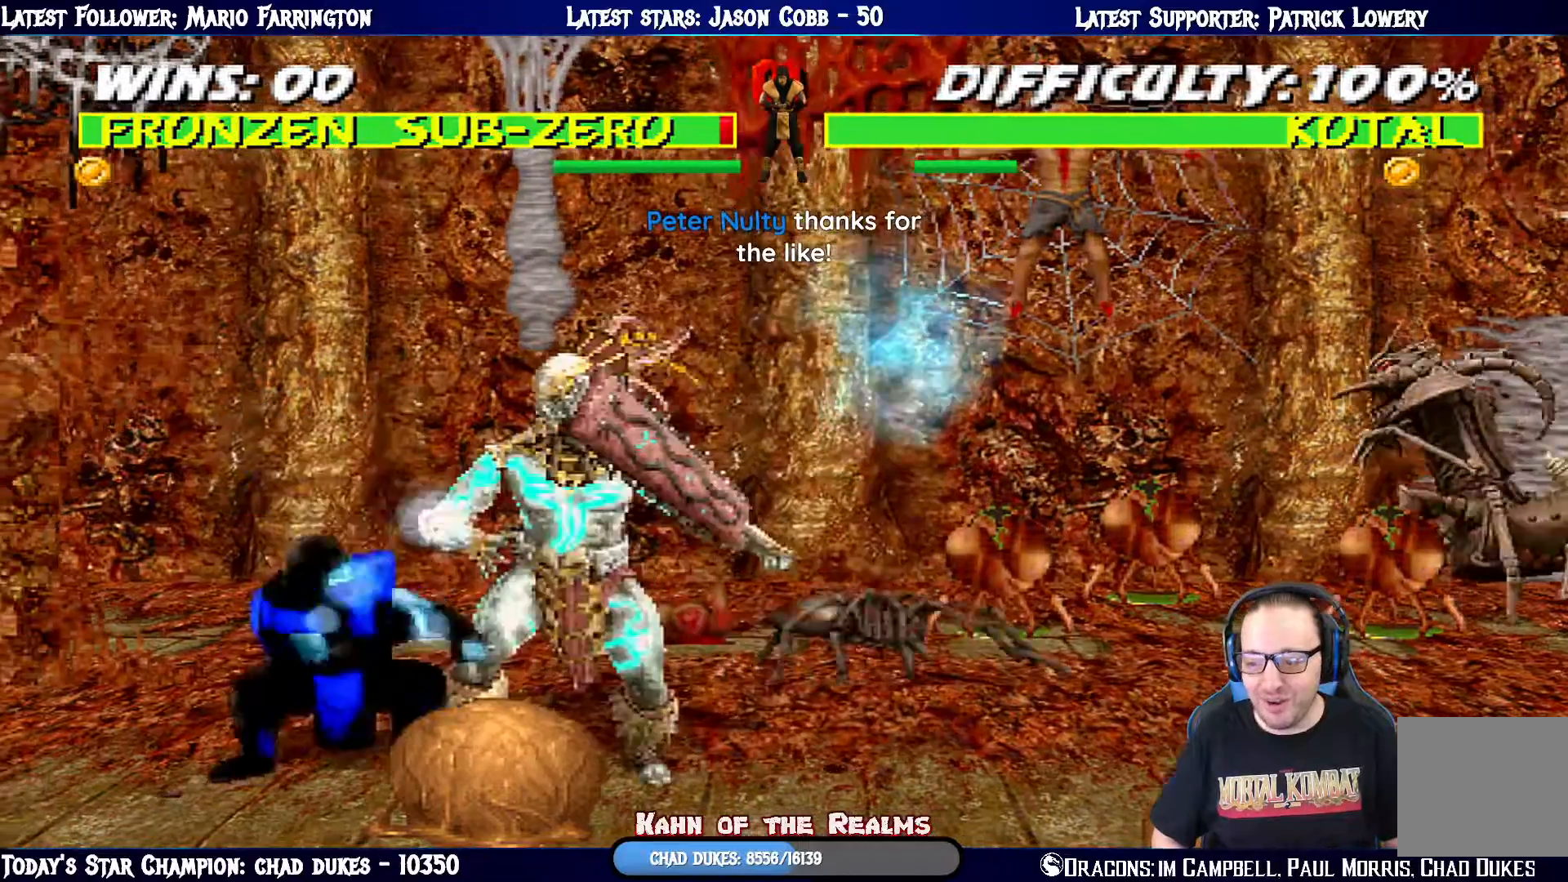
{"buttons": ["R1", "DPAD_DOWN", "DPAD_LEFT"], "left_stick": "center", "right_stick": "center", "events": []}
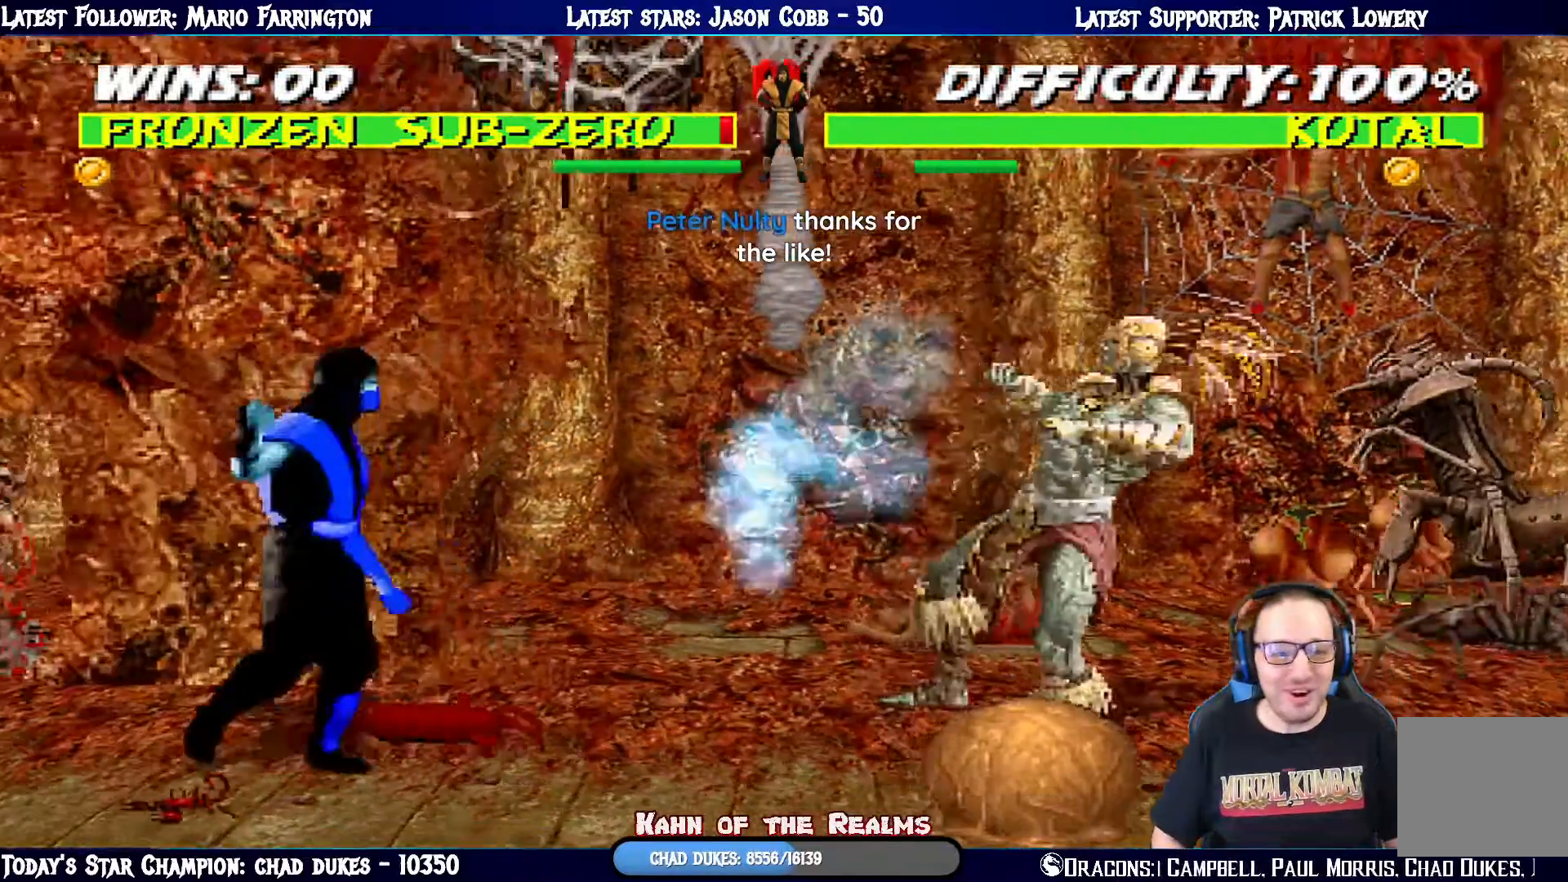
{"buttons": ["L1", "DPAD_UP", "DPAD_RIGHT"], "left_stick": "center", "right_stick": "center", "events": [[117, "DPAD_LEFT", "up"], [133, "DPAD_DOWN", "up"], [217, "R1", "up"], [300, "DPAD_RIGHT", "down"], [300, "DPAD_UP", "down"], [300, "L1", "down"]]}
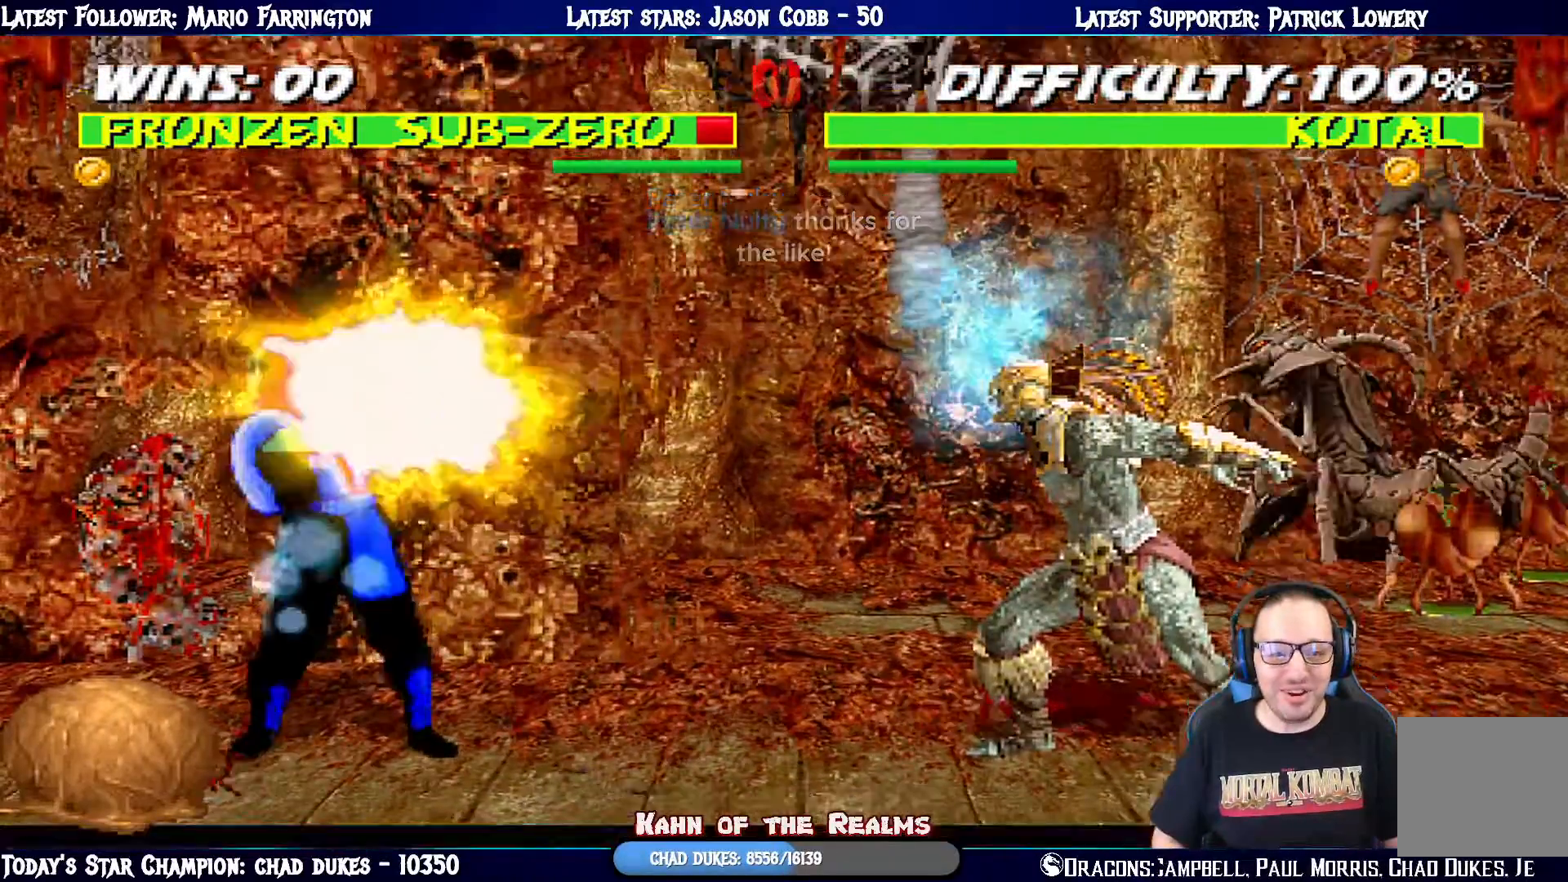
{"buttons": ["L1", "DPAD_UP", "DPAD_RIGHT"], "left_stick": "center", "right_stick": "center", "events": [[184, "DPAD_RIGHT", "up"], [201, "DPAD_UP", "up"], [201, "L1", "up"], [351, "DPAD_RIGHT", "down"], [367, "L1", "down"], [384, "DPAD_UP", "down"]]}
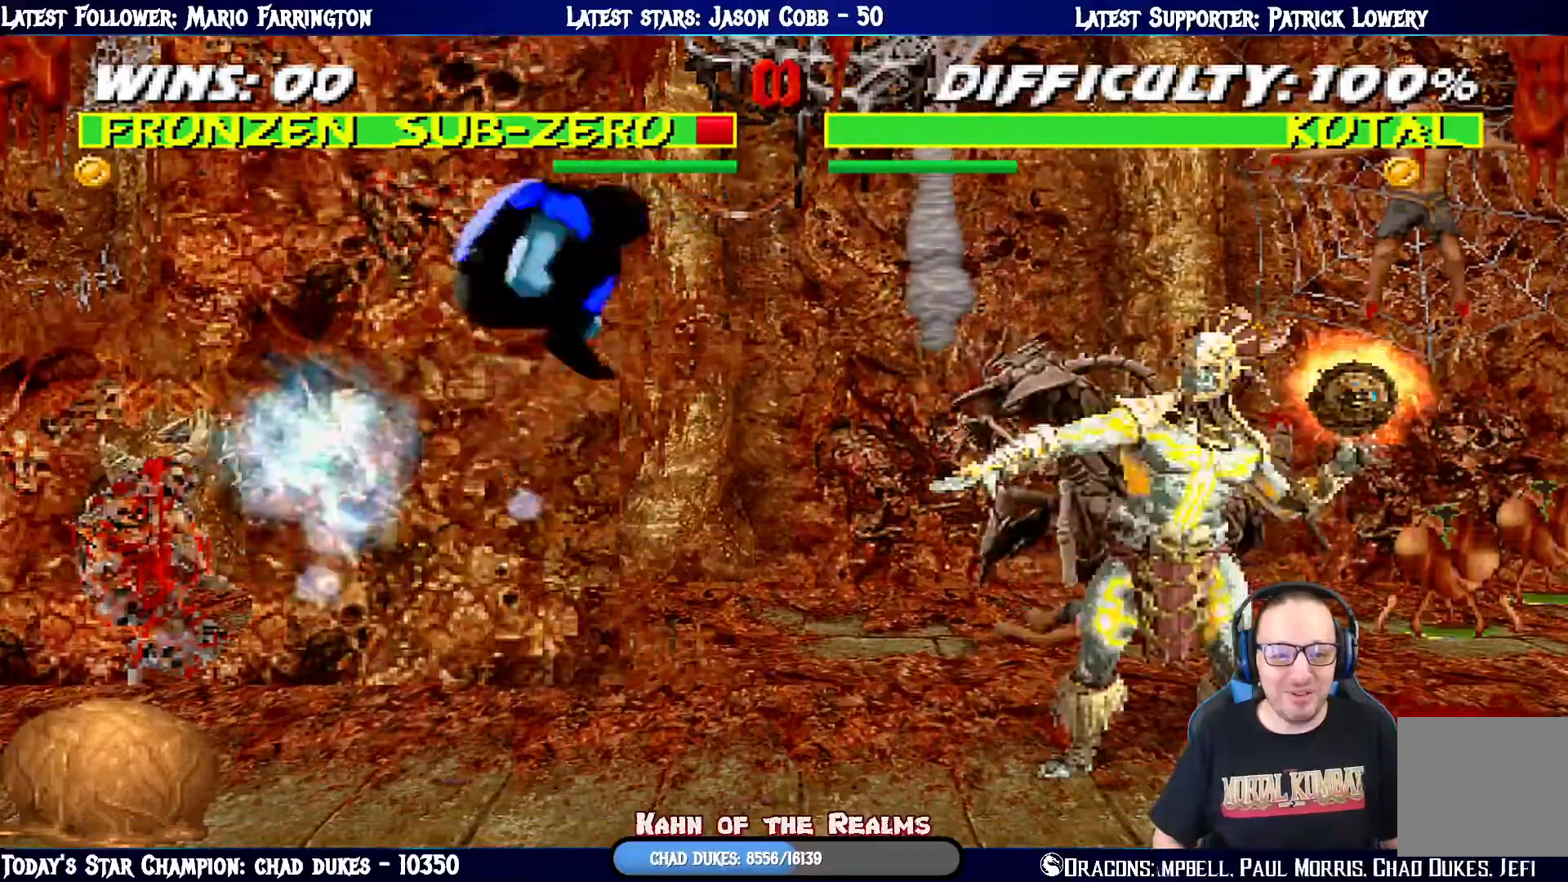
{"buttons": ["SQUARE", "L1", "DPAD_DOWN"], "left_stick": "center", "right_stick": "center", "events": [[200, "DPAD_UP", "up"], [217, "DPAD_RIGHT", "up"], [233, "SQUARE", "down"], [284, "DPAD_DOWN", "down"], [334, "SQUARE", "up"], [434, "SQUARE", "down"]]}
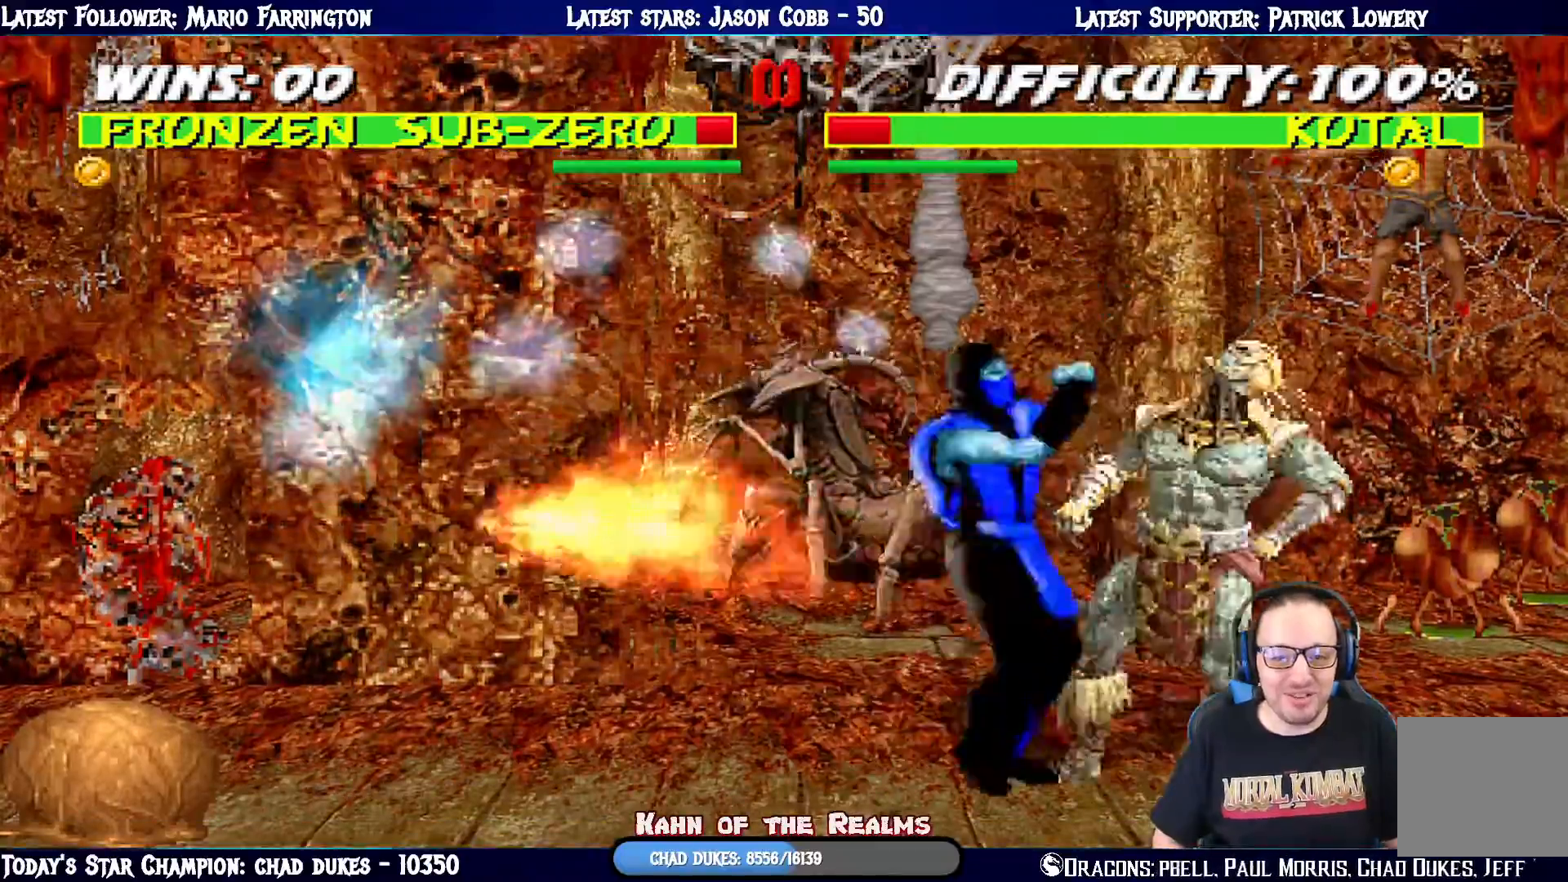
{"buttons": ["L1", "DPAD_DOWN"], "left_stick": "center", "right_stick": "center", "events": [[17, "SQUARE", "up"], [101, "SQUARE", "down"], [201, "CROSS", "down"], [201, "SQUARE", "up"], [317, "CROSS", "up"], [367, "SQUARE", "down"], [451, "SQUARE", "up"]]}
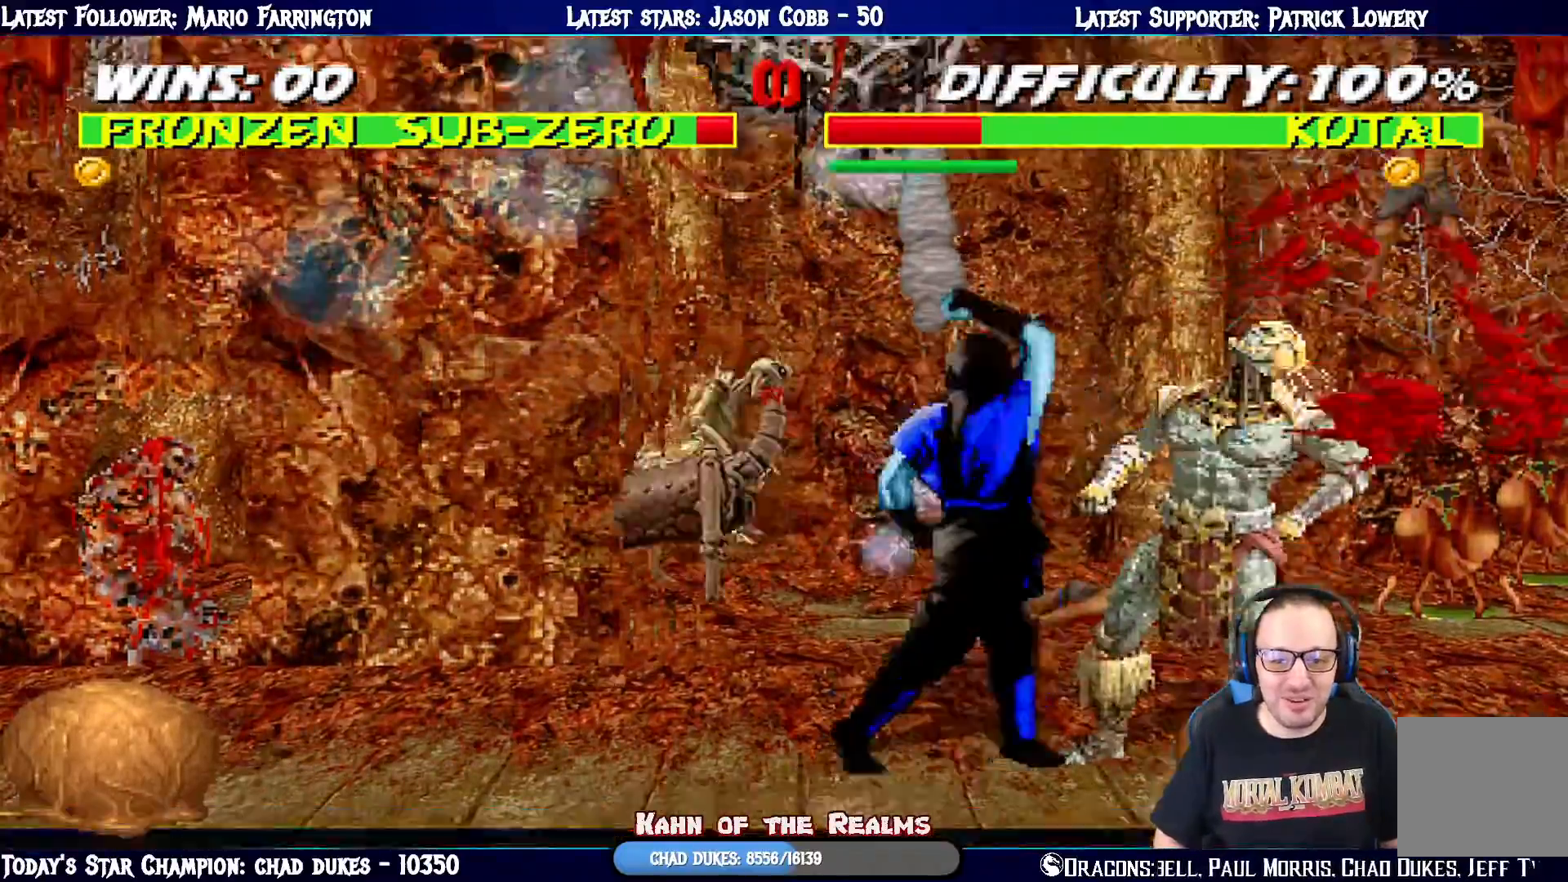
{"buttons": ["L1", "DPAD_RIGHT"], "left_stick": "center", "right_stick": "center", "events": [[33, "SQUARE", "down"], [150, "SQUARE", "up"], [200, "SQUARE", "down"], [284, "DPAD_DOWN", "up"], [300, "SQUARE", "up"], [334, "L1", "up"], [434, "DPAD_RIGHT", "down"], [450, "L1", "down"]]}
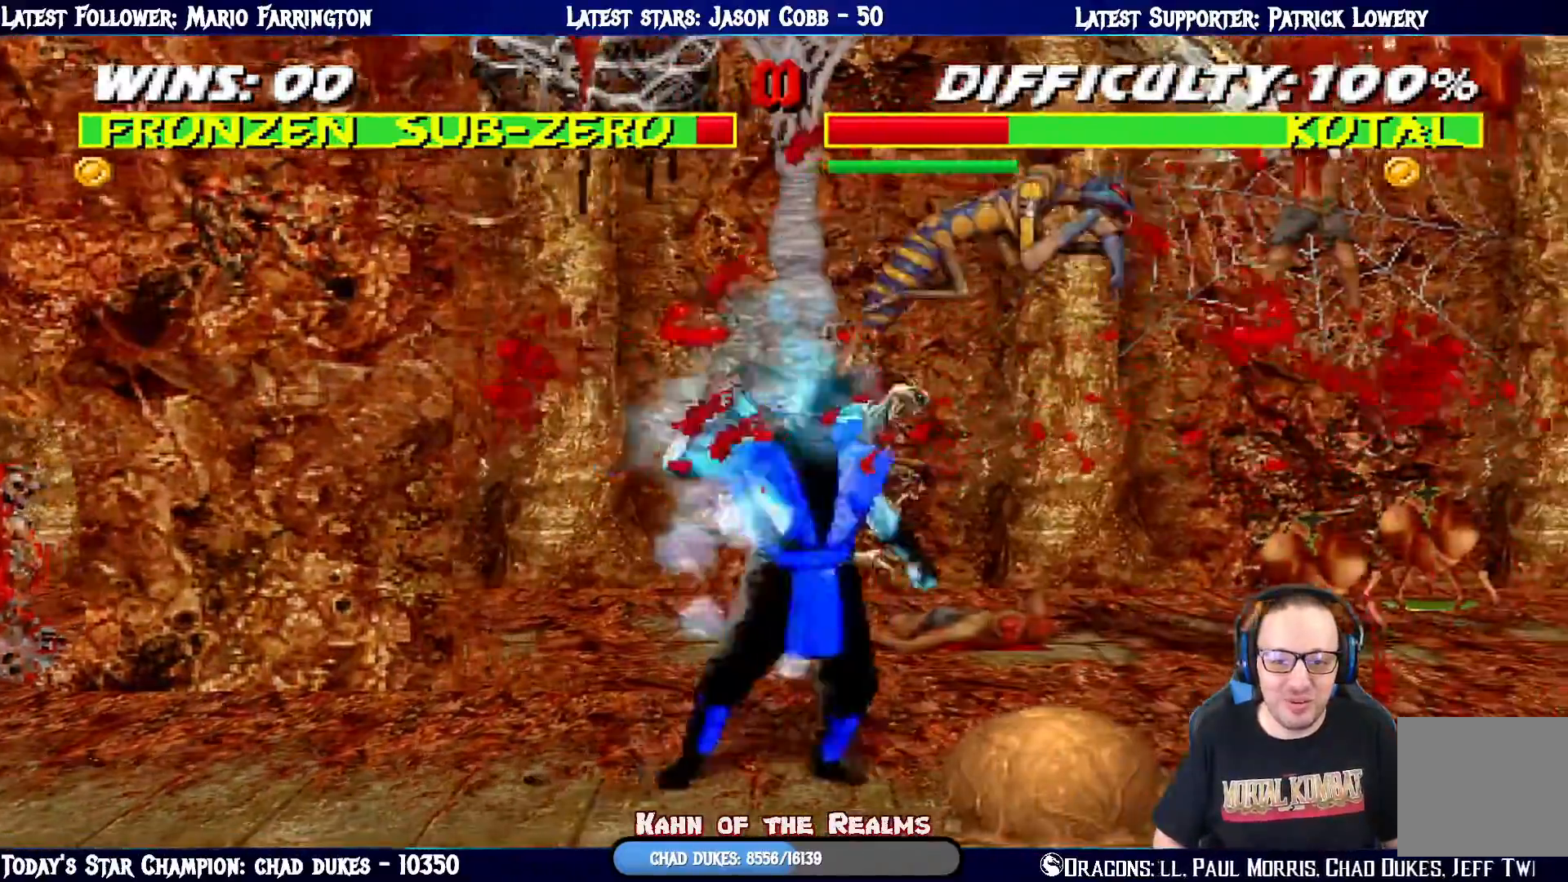
{"buttons": ["DPAD_DOWN"], "left_stick": "center", "right_stick": "center"}
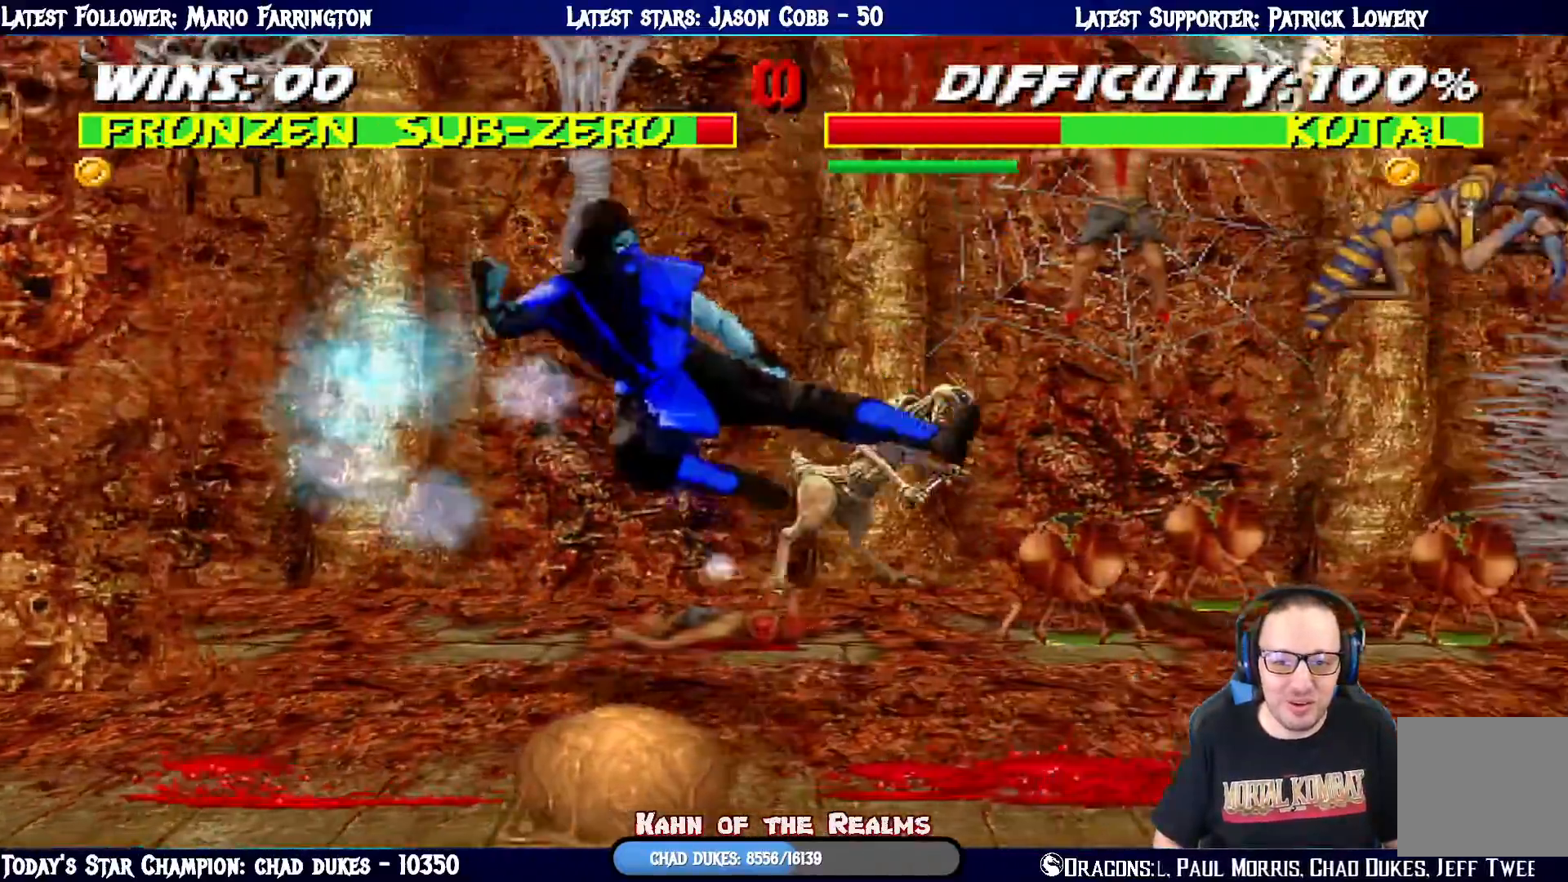
{"buttons": [], "left_stick": "center", "right_stick": "center", "events": [[17, "DPAD_RIGHT", "down"], [50, "CROSS", "down"], [50, "DPAD_DOWN", "up"], [150, "CROSS", "up"], [150, "DPAD_RIGHT", "up"], [183, "CROSS", "down"], [400, "CROSS", "up"]]}
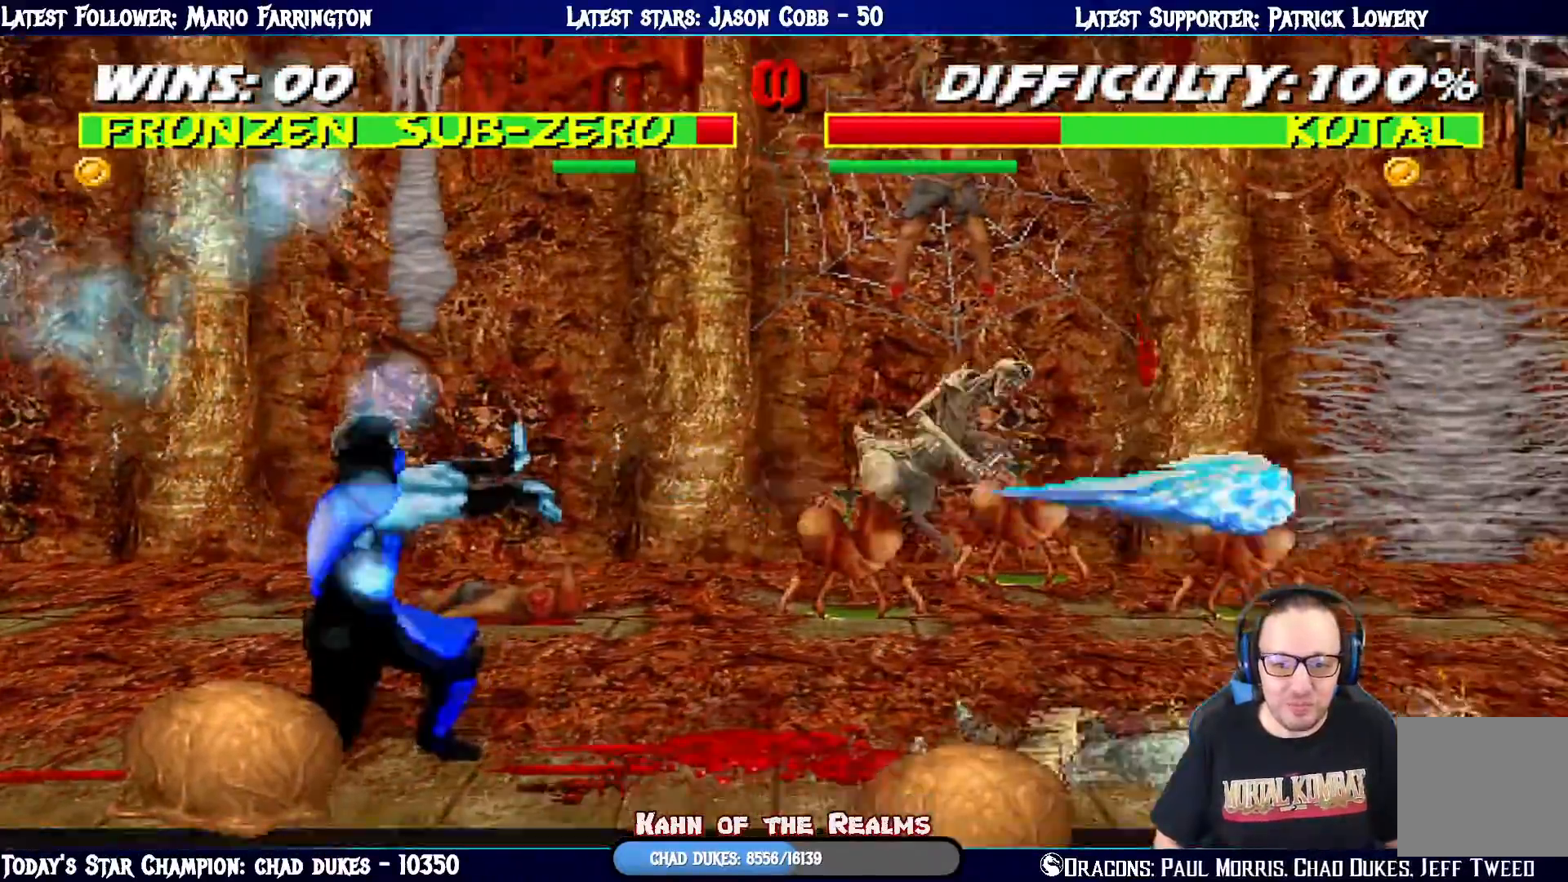
{"buttons": ["L1", "DPAD_UP", "DPAD_RIGHT"], "left_stick": "center", "right_stick": "center", "events": [[367, "L1", "down"], [384, "DPAD_RIGHT", "down"], [384, "DPAD_UP", "down"]]}
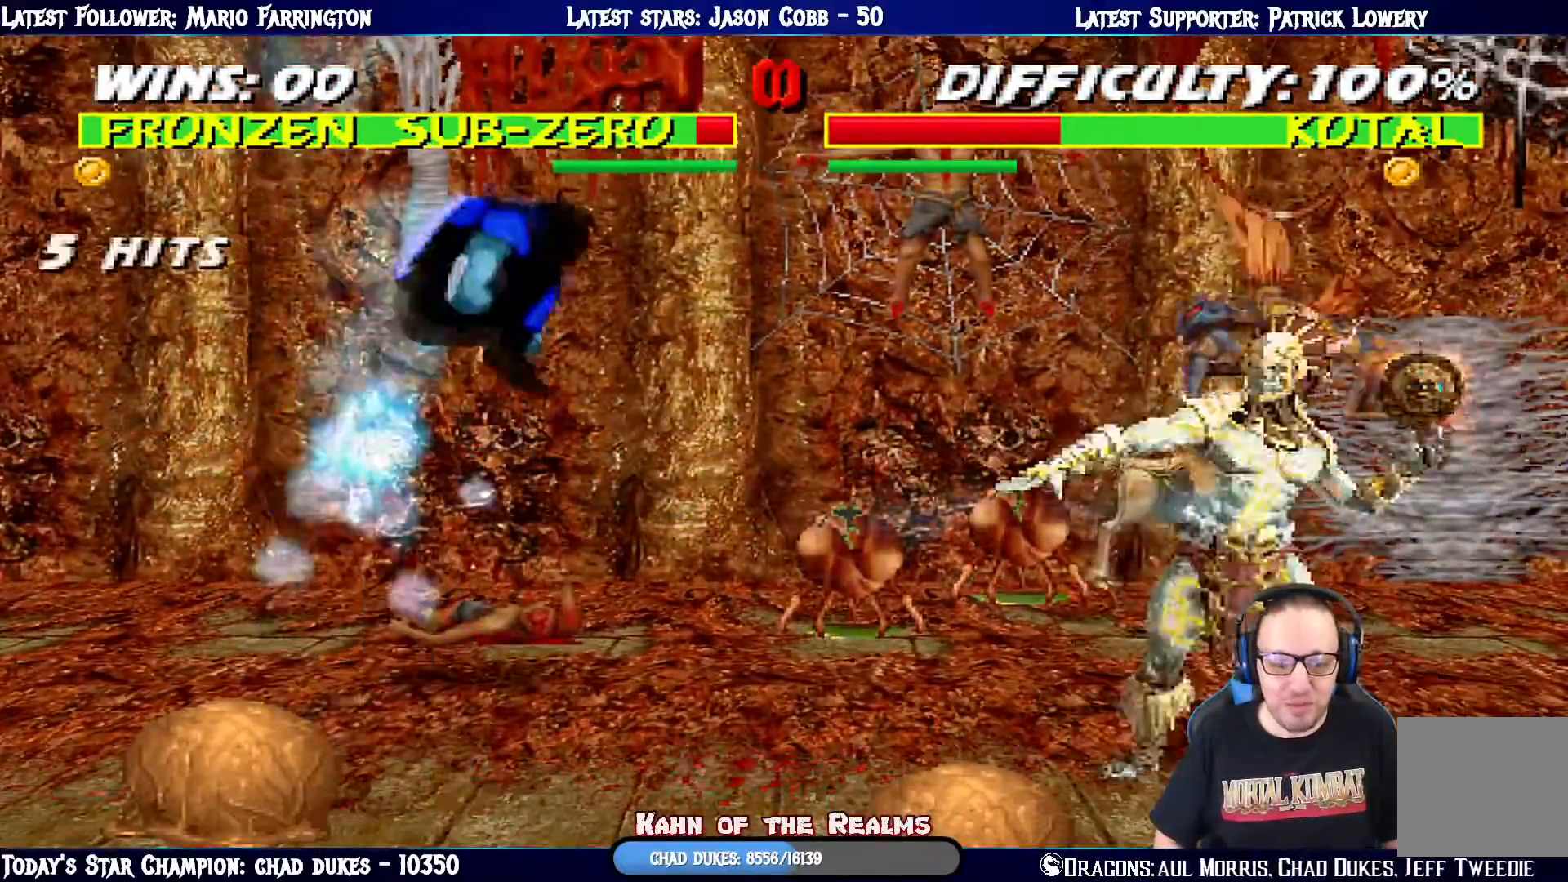
{"buttons": ["L1", "DPAD_DOWN"], "left_stick": "center", "right_stick": "center", "events": [[200, "DPAD_RIGHT", "up"], [217, "DPAD_UP", "up"], [233, "SQUARE", "down"], [284, "DPAD_LEFT", "down"], [334, "SQUARE", "up"], [417, "DPAD_DOWN", "down"], [417, "SQUARE", "down"], [434, "DPAD_LEFT", "up"], [484, "SQUARE", "up"]]}
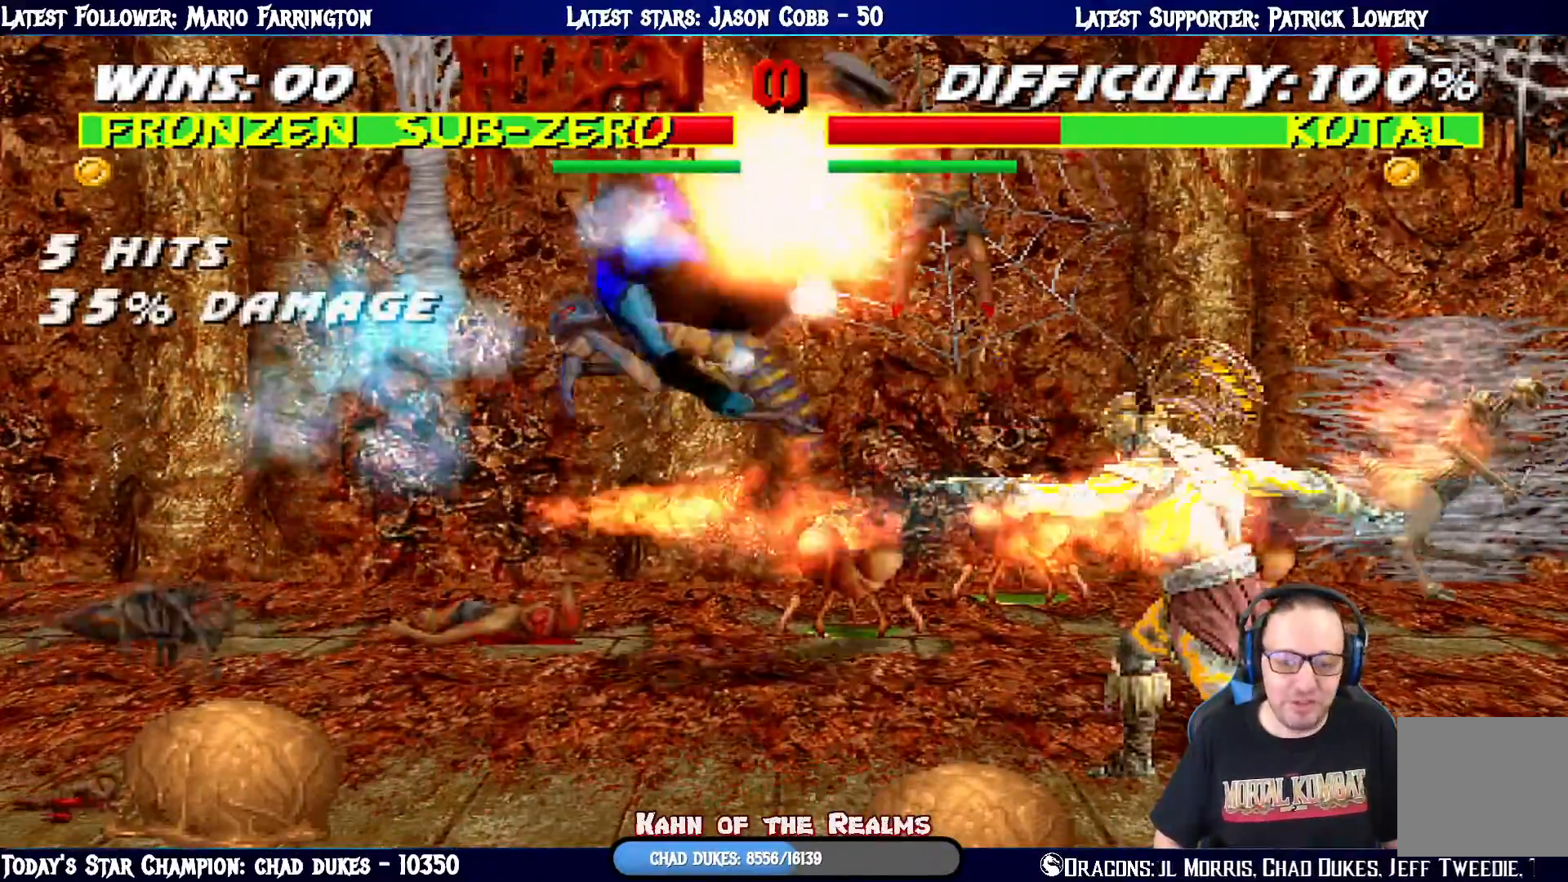
{"buttons": ["L1"], "left_stick": "center", "right_stick": "center", "events": [[84, "SQUARE", "down"], [217, "SQUARE", "up"], [251, "DPAD_DOWN", "up"], [301, "R1", "down"], [317, "DPAD_LEFT", "down"], [501, "DPAD_LEFT", "up"], [501, "R1", "up"]]}
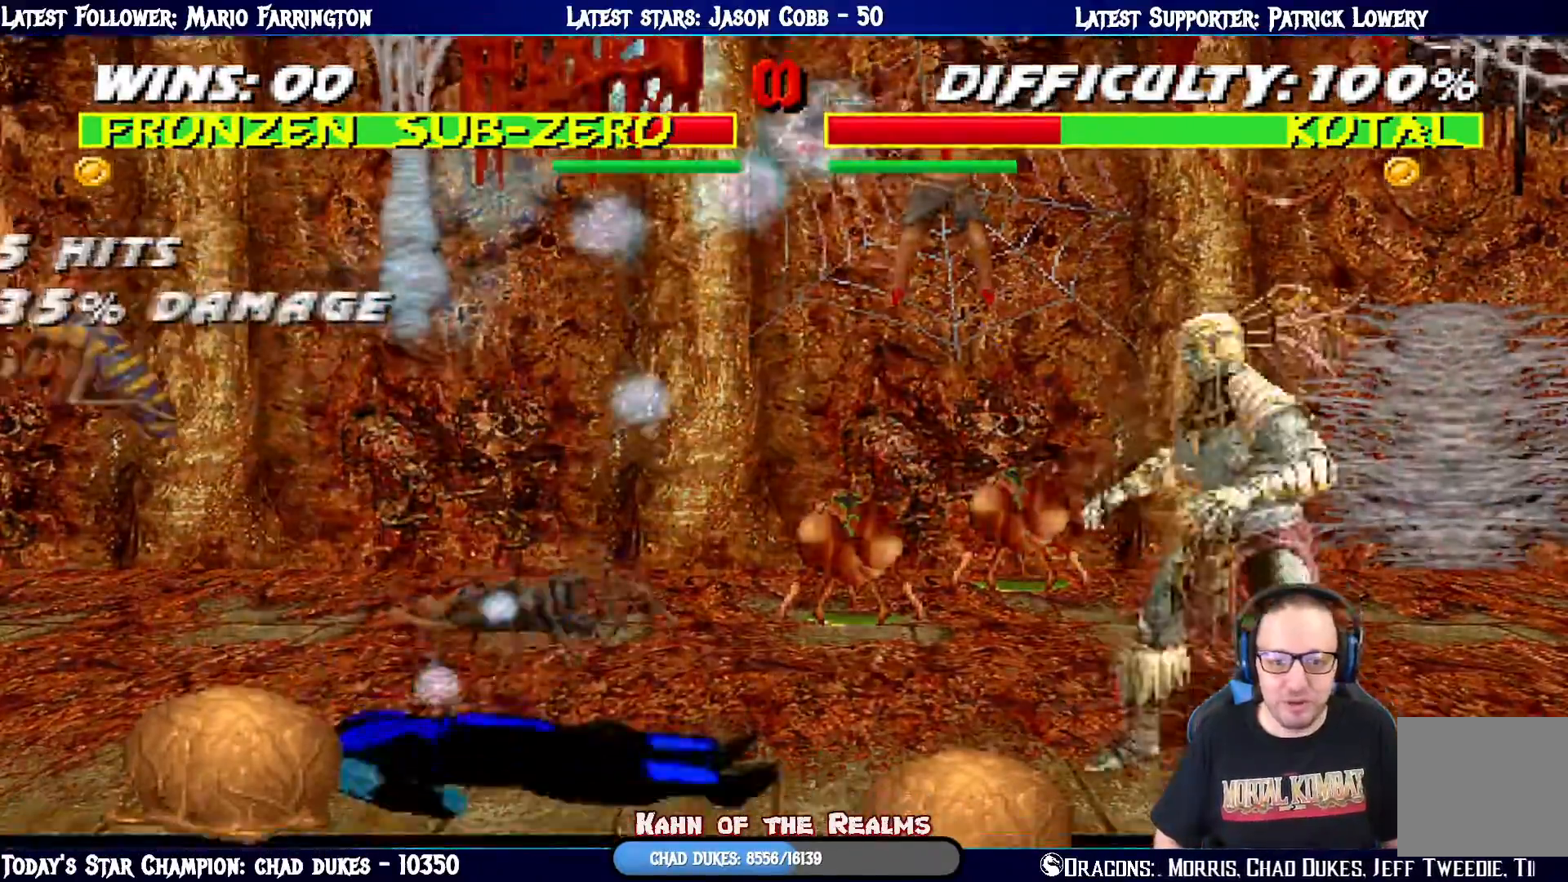
{"buttons": ["SQUARE", "L1", "DPAD_LEFT"], "left_stick": "center", "right_stick": "center", "events": [[17, "L1", "up"], [133, "DPAD_RIGHT", "down"], [133, "DPAD_UP", "down"], [150, "L1", "down"], [450, "DPAD_RIGHT", "up"], [450, "DPAD_UP", "up"], [467, "DPAD_LEFT", "down"], [500, "SQUARE", "down"]]}
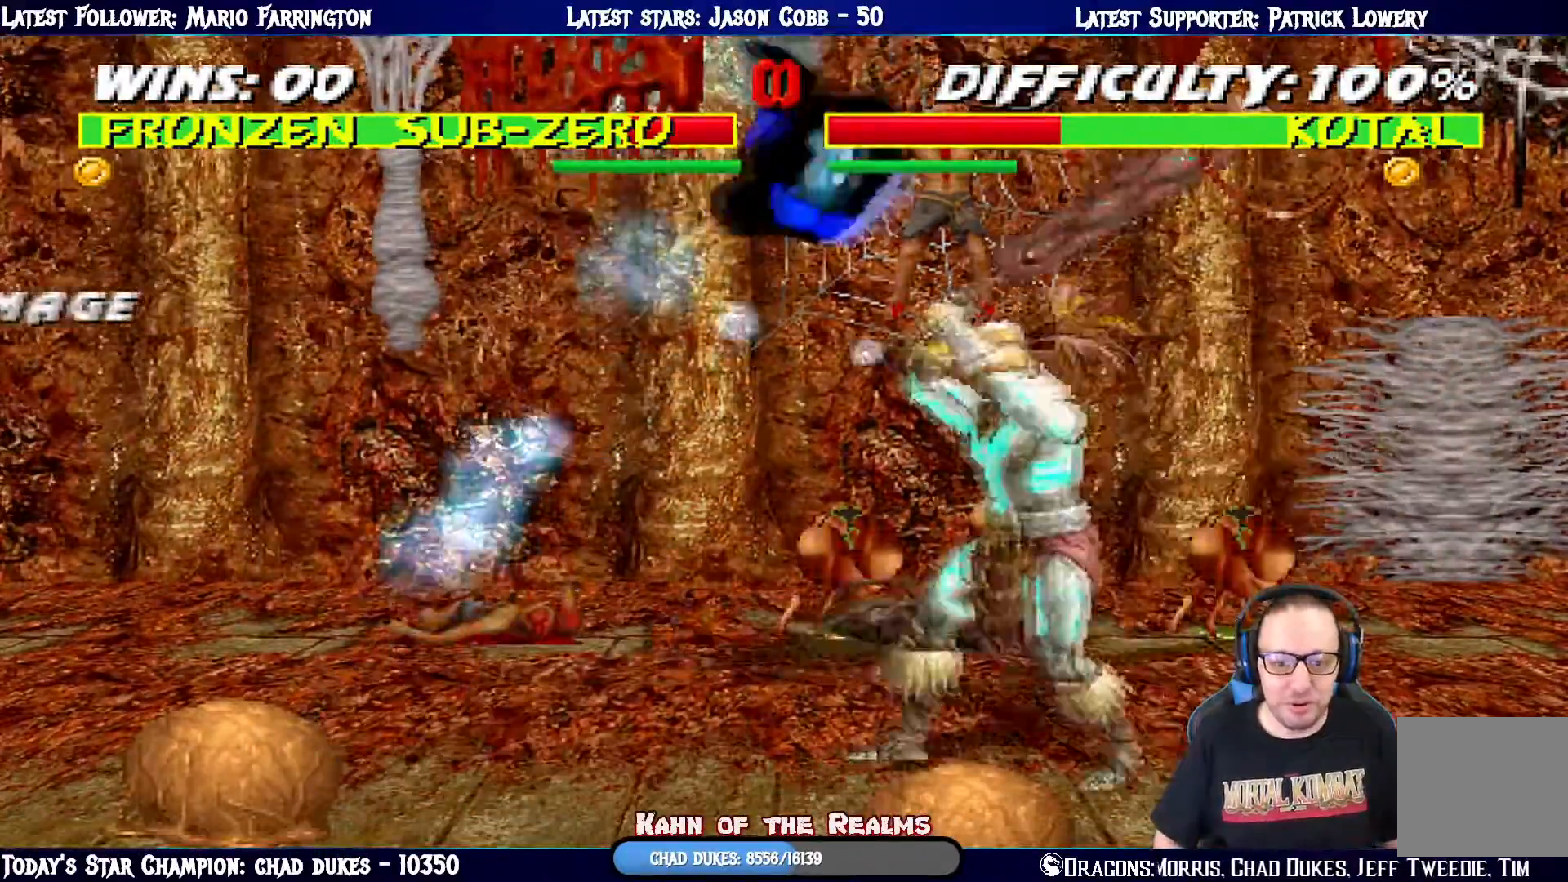
{"buttons": ["SQUARE", "L1", "DPAD_DOWN"], "left_stick": "center", "right_stick": "center", "events": [[117, "SQUARE", "up"], [201, "SQUARE", "down"], [234, "DPAD_DOWN", "down"], [267, "DPAD_LEFT", "up"], [284, "SQUARE", "up"], [334, "SQUARE", "down"]]}
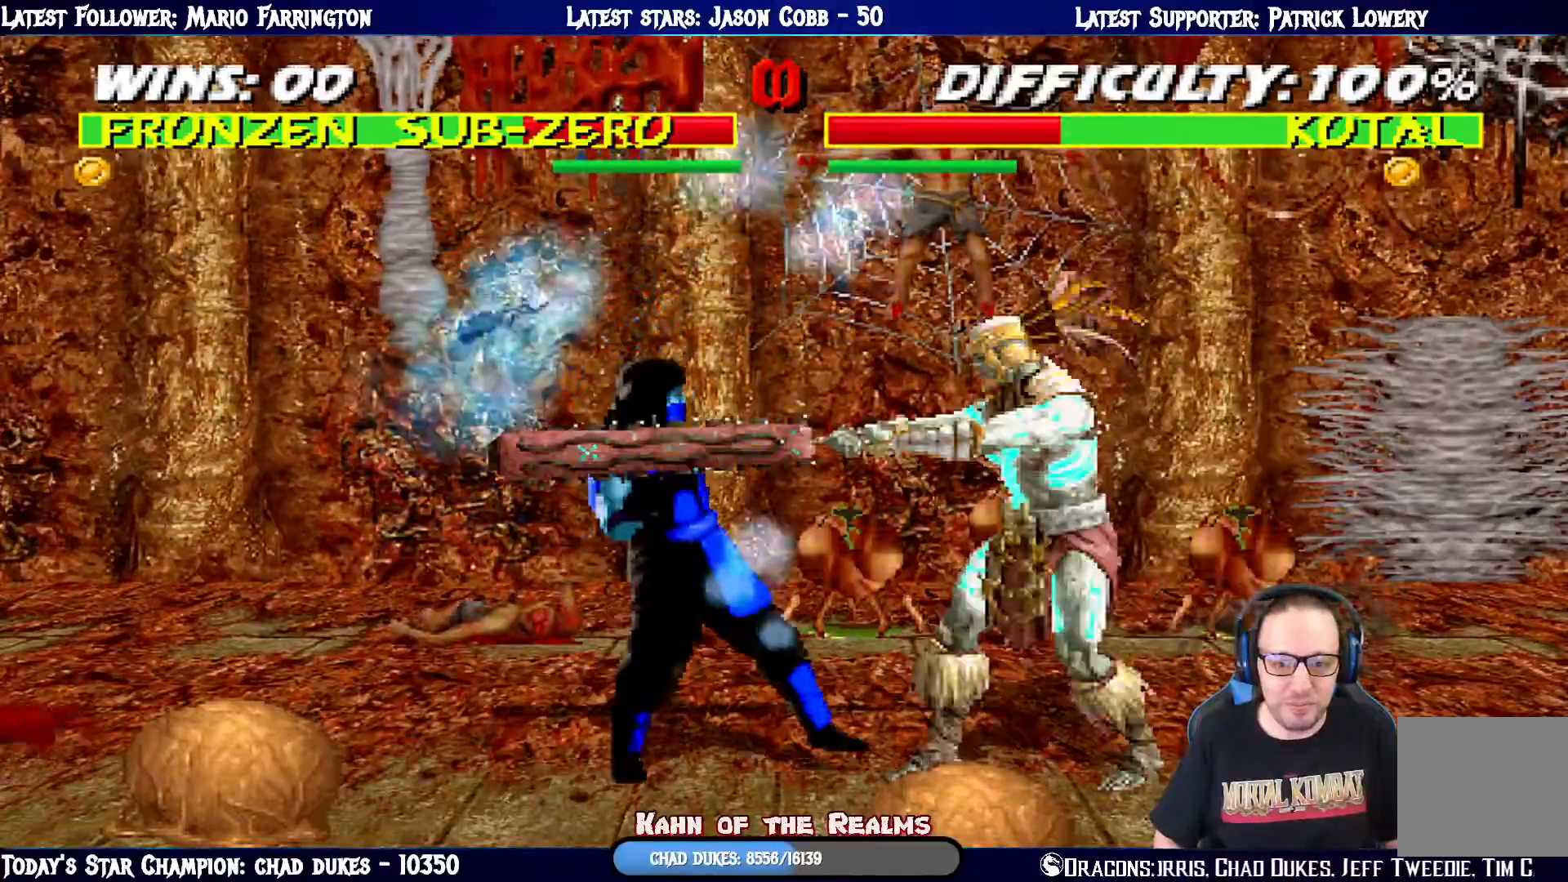
{"buttons": ["L1", "R1", "DPAD_DOWN", "DPAD_LEFT"], "left_stick": "center", "right_stick": "center", "events": [[17, "SQUARE", "up"], [33, "DPAD_DOWN", "up"], [33, "R1", "down"], [83, "DPAD_RIGHT", "down"], [117, "DPAD_DOWN", "down"], [183, "DPAD_RIGHT", "up"], [217, "DPAD_LEFT", "down"]]}
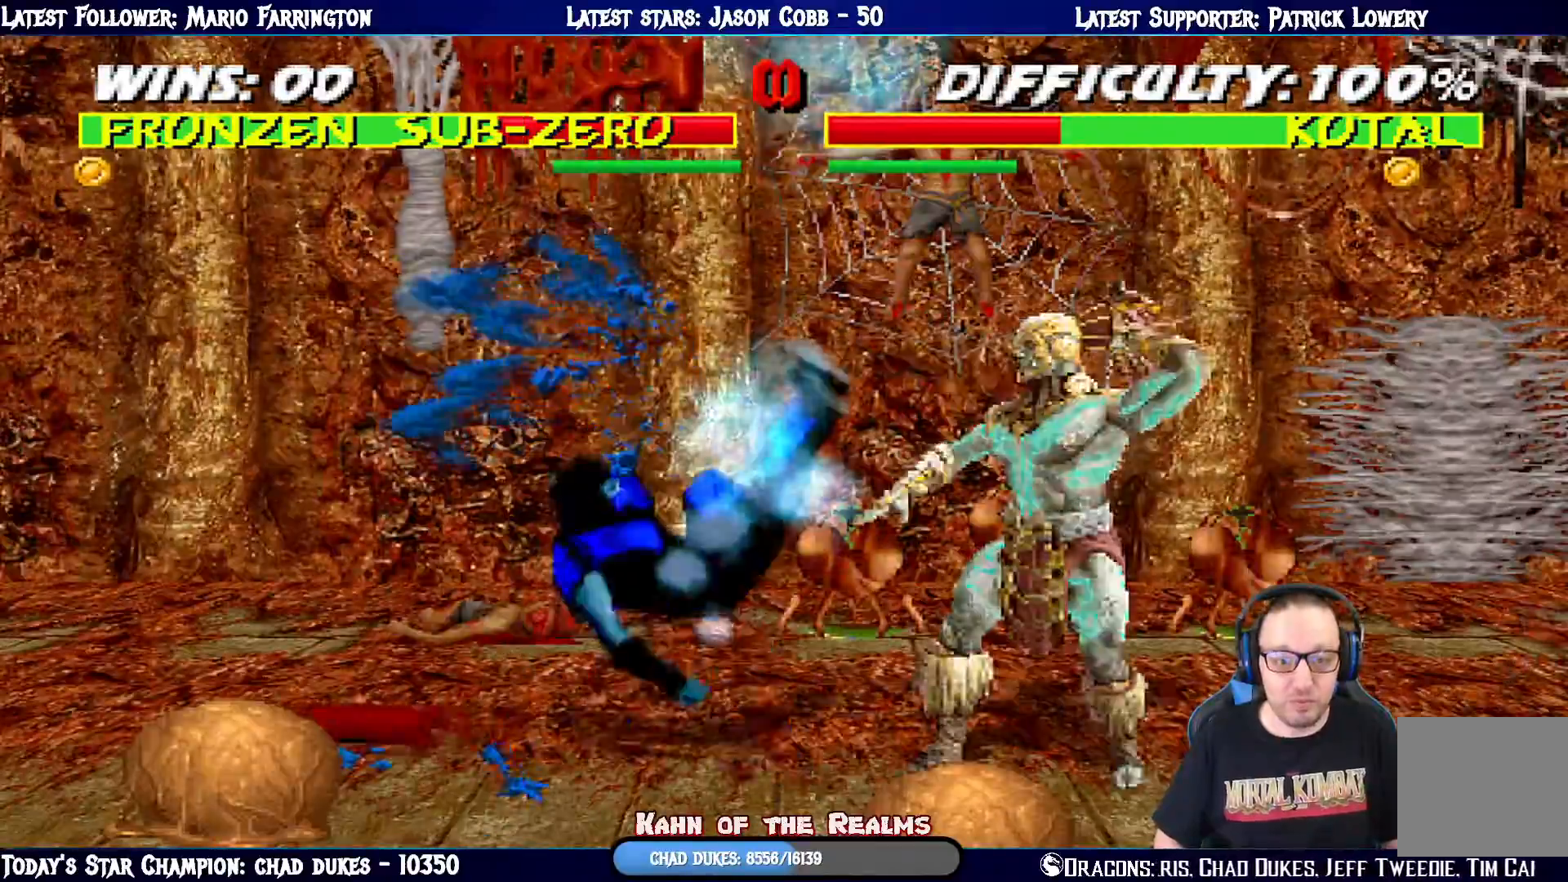
{"buttons": ["L1", "R1", "DPAD_DOWN"], "left_stick": "center", "right_stick": "center"}
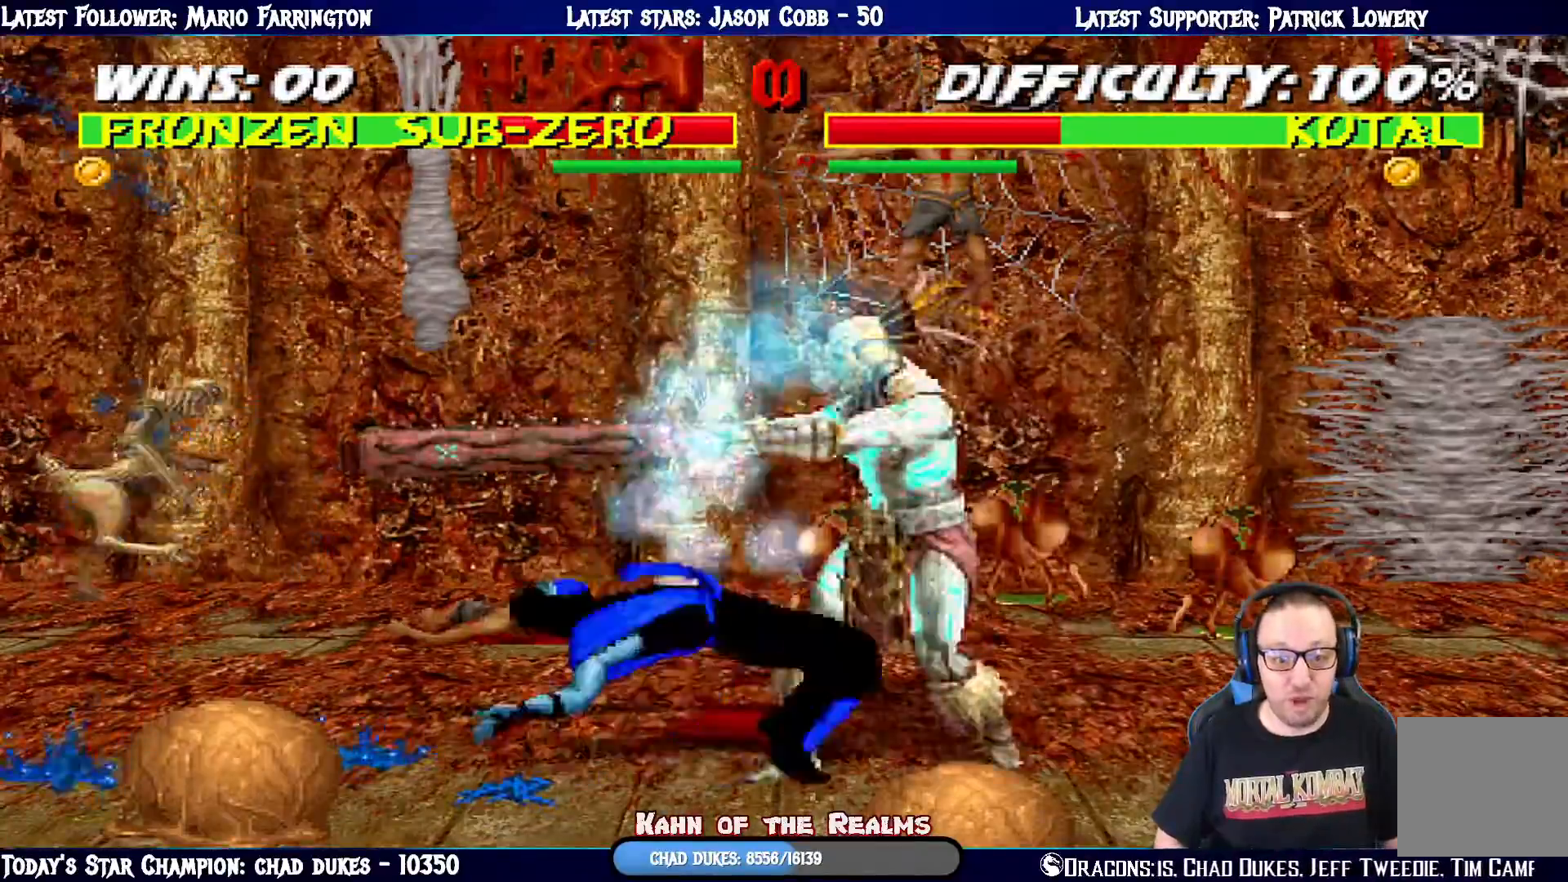
{"buttons": ["R1"], "left_stick": "center", "right_stick": "center", "events": [[33, "DPAD_DOWN", "up"], [33, "L1", "up"]]}
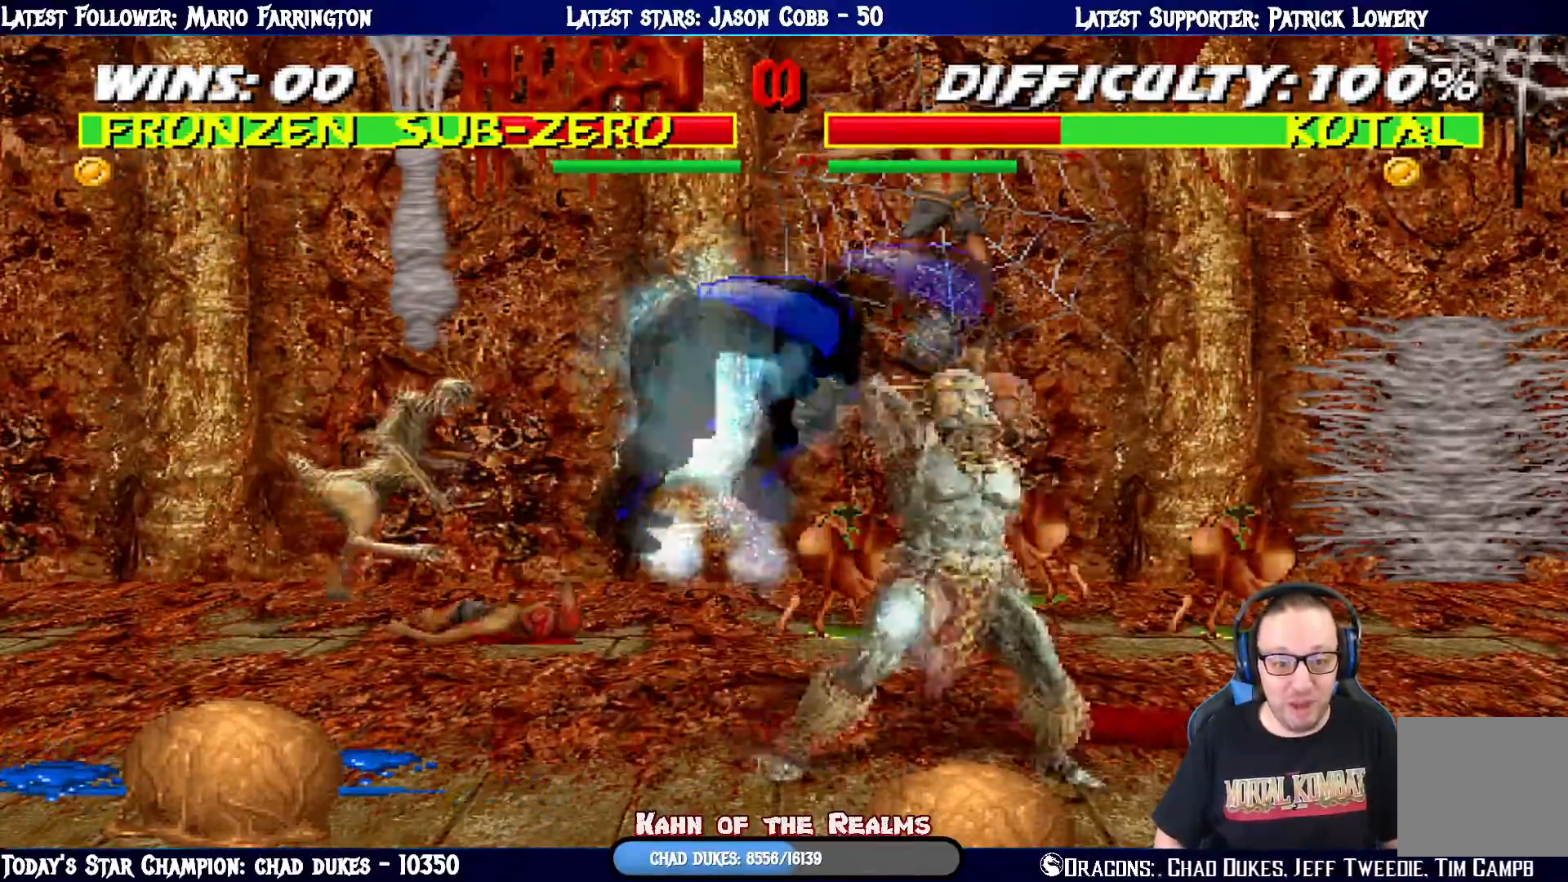
{"buttons": ["L1", "R1", "DPAD_RIGHT"], "left_stick": "center", "right_stick": "center", "events": [[234, "DPAD_DOWN", "down"], [234, "DPAD_RIGHT", "down"], [234, "L1", "down"], [234, "R1", "up"], [317, "DPAD_DOWN", "up"], [351, "R1", "down"]]}
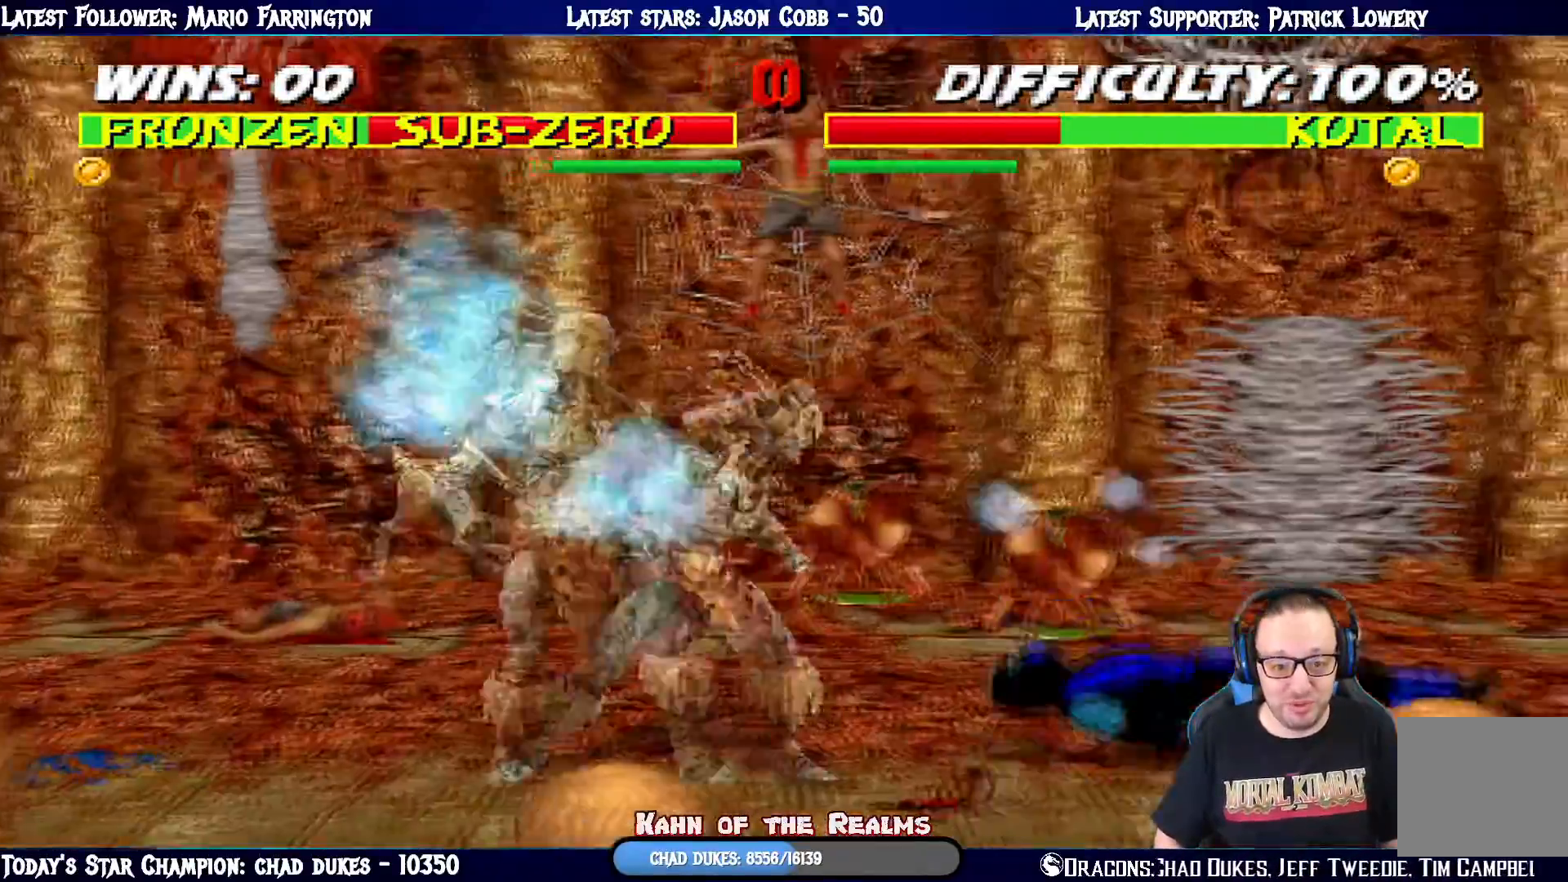
{"buttons": ["L1", "R1", "DPAD_RIGHT"], "left_stick": "center", "right_stick": "center", "events": []}